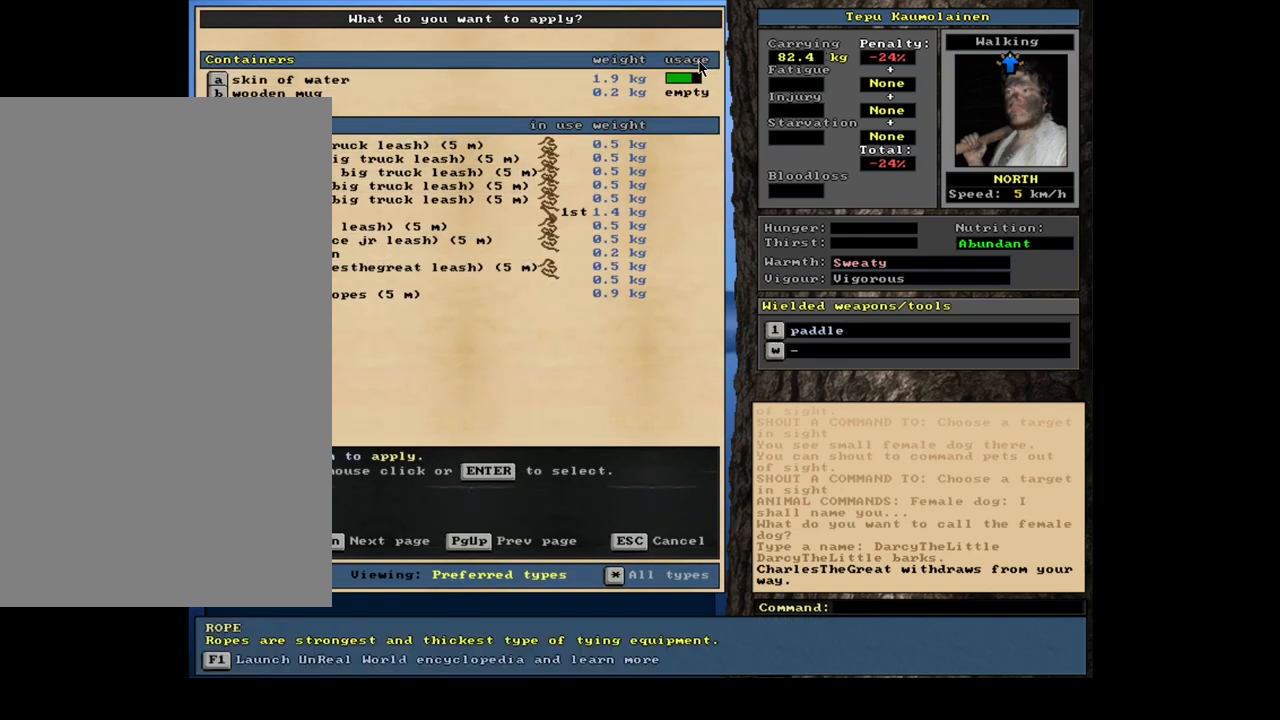
Gameplay with keyboard and mouse; each line is a JSON object with the keys and mouse buttons held at the frame after it. "events" lists presses ("down") and releases ("up") of ".", "/", "0", "1", "2", "3", "4", "5", "6", "7", "8", "9", "a", "alt_l", "alt_r", "b", "backslash", "backspace", "c", "caps_lock", "comma", "ctrl_l", "ctrl_r", "d", "down", "e", "equals", "escape", "f", "f1", "f10", "f11", "f12", "f2", "f3", "f4", "f5", "f6", "f7", "f8", "f9", "g", "h", "i", "j", "k", "l", "lbracket", "left", "m", "minus", "n", "num0", "num1", "num2", "num3", "num4", "num5", "num6", "num7", "num8", "num9", "o", "p", "q", "quote", "r", "rbracket", "return", "right", "s", "semicolon", "shift_l", "shift_r", "space", "super", "t", "tab", "tilde", "u", "v", "w", "x", "y", "z", "mouse_left", "mouse_wheel", "mouse_right", "mouse_mb4" and "mouse_mb5" between this image and that frame as [ms after this image, input, new state], when the widget could be followed in between; "up" appears only as held states. "mouse_left", "mouse_wheel", "mouse_right", "mouse_mb4", "mouse_mb5" = the "left", "wheel", "right", "mb4", "mb5" buttons of the "mouse" list. No other keys are recorded. "wheel" means that the mouse wheel is clicked or scrolled. Mouse movement is not recorded. Not read: other_keys.
{"keys": [], "mouse": [], "events": [[33, "num2", "down"], [50, "num2", "up"], [233, "num8", "down"], [317, "num8", "up"]]}
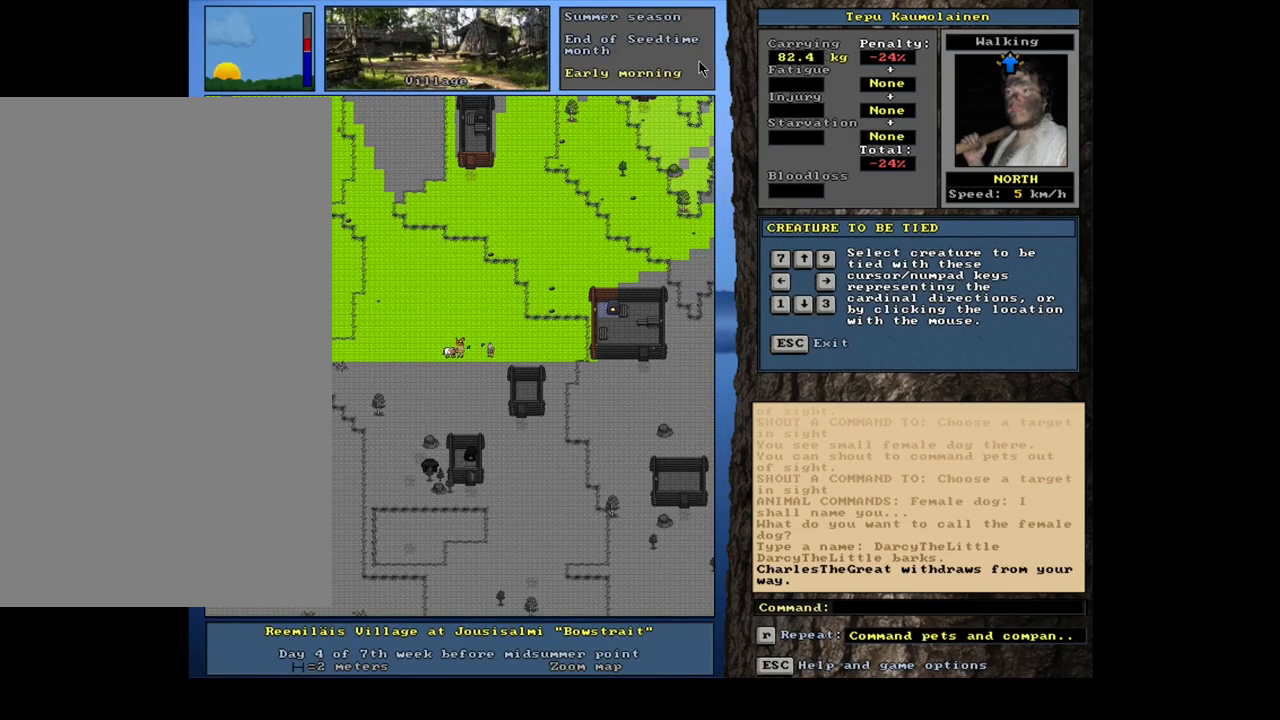
{"keys": [], "mouse": [], "events": [[267, "num8", "down"], [317, "num8", "up"]]}
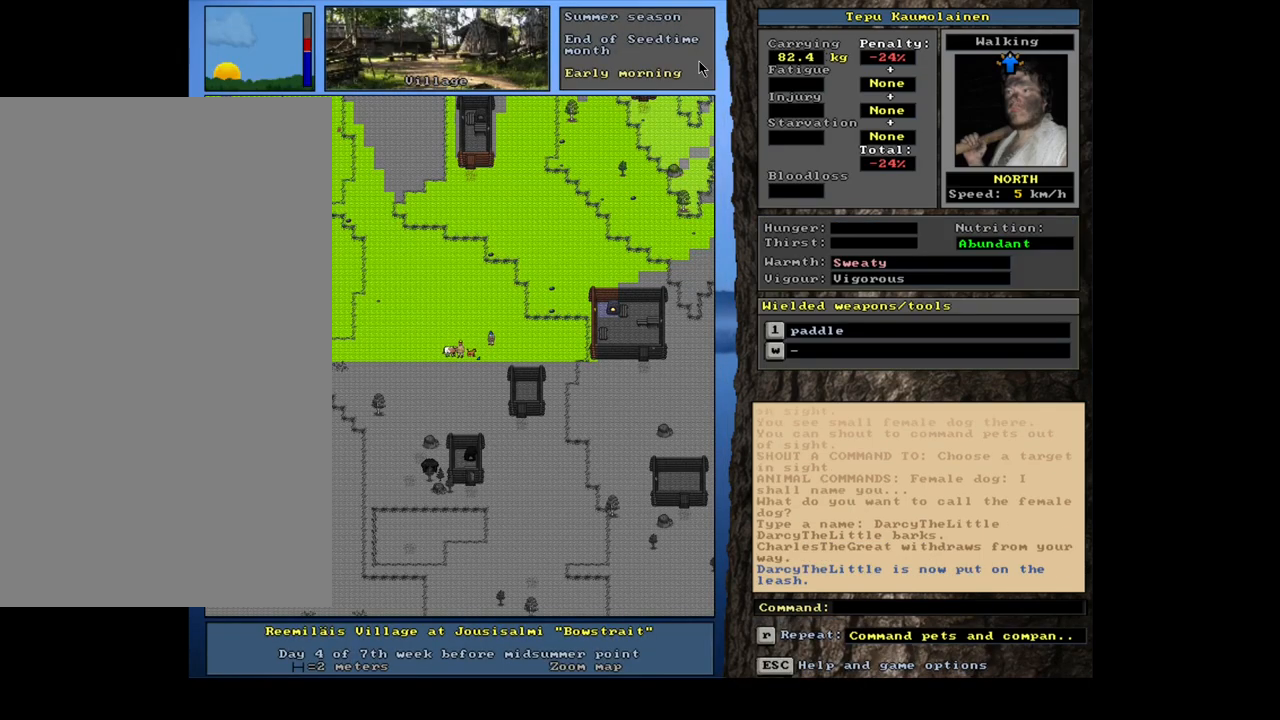
{"keys": [], "mouse": [], "events": []}
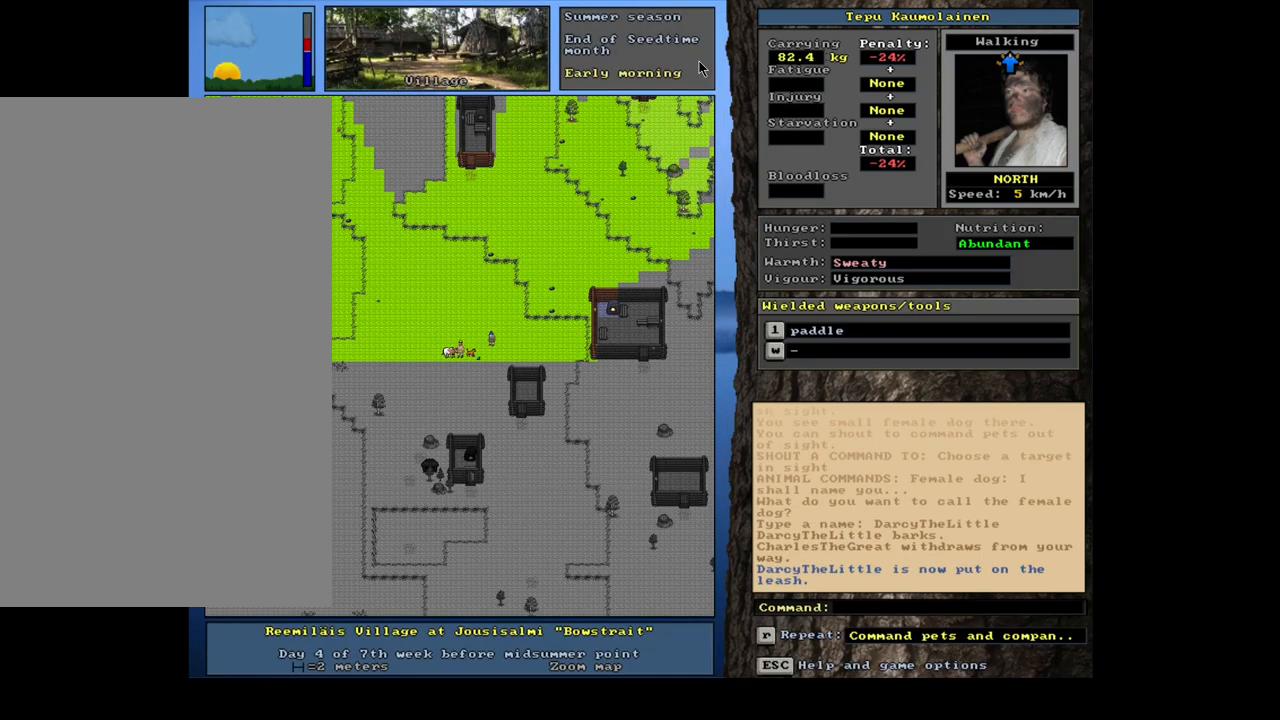
{"keys": ["num3"], "mouse": [], "events": [[117, "ctrl_l", "down"], [133, "num8", "down"], [200, "num8", "up"], [283, "num8", "down"], [350, "num8", "up"], [400, "ctrl_l", "up"], [483, "num3", "down"]]}
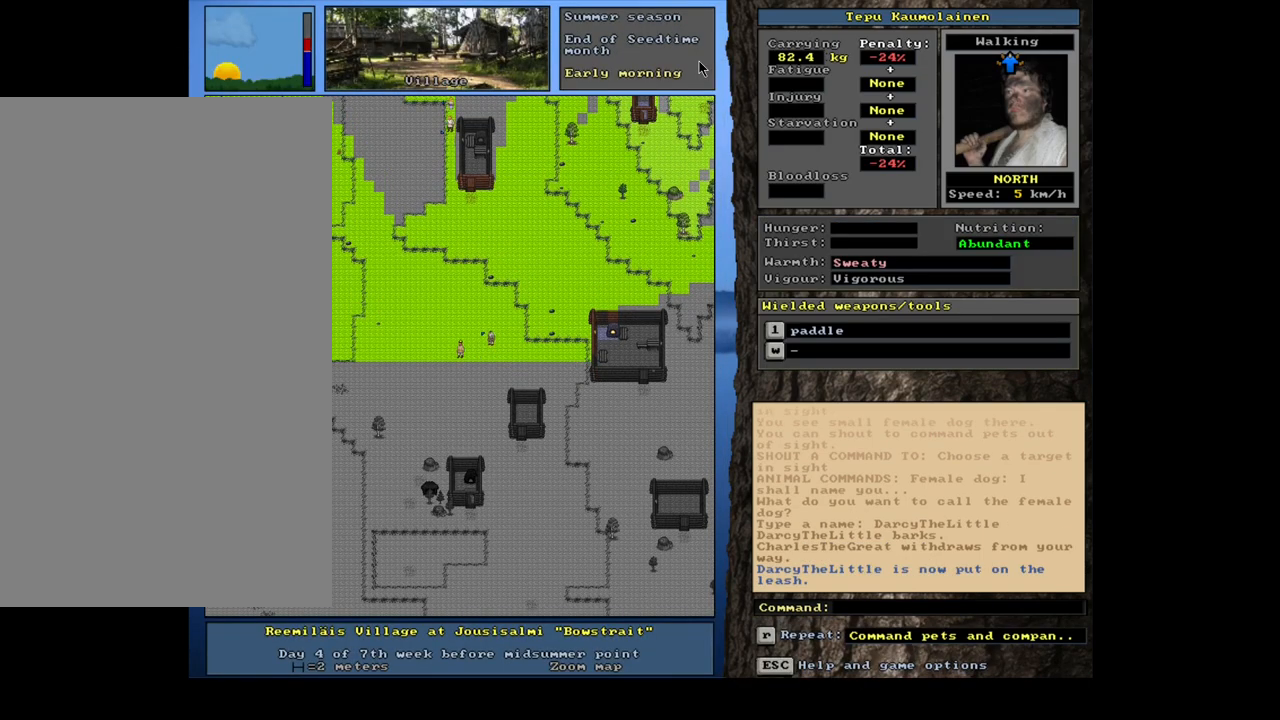
{"keys": [], "mouse": [], "events": [[50, "num3", "up"]]}
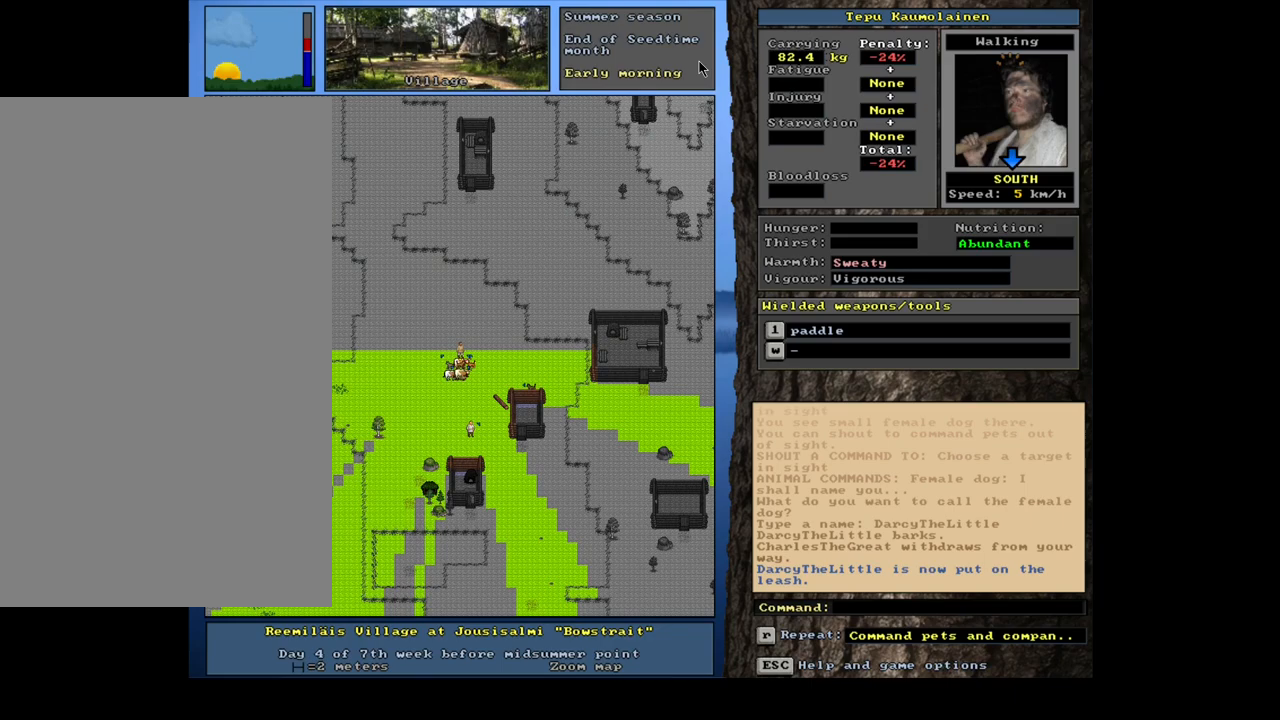
{"keys": [], "mouse": [], "events": []}
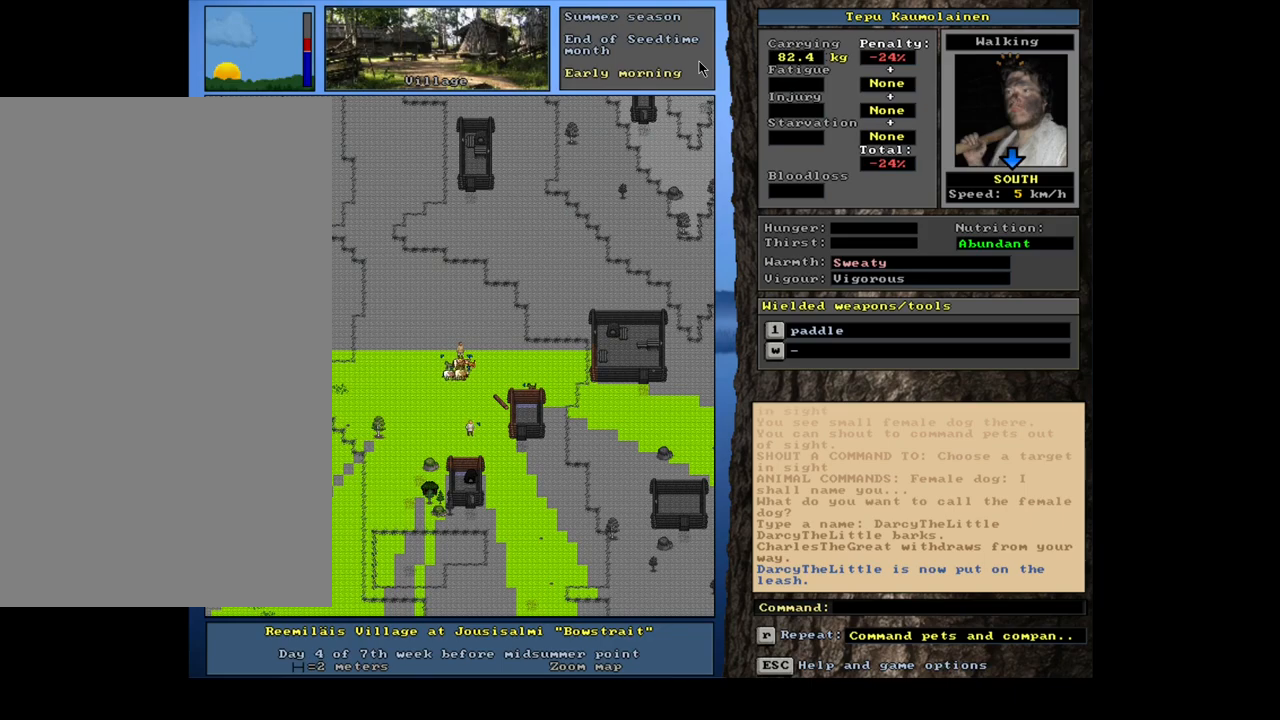
{"keys": [], "mouse": [], "events": [[50, "num4", "down"], [150, "num4", "up"], [367, "num4", "down"], [450, "num4", "up"]]}
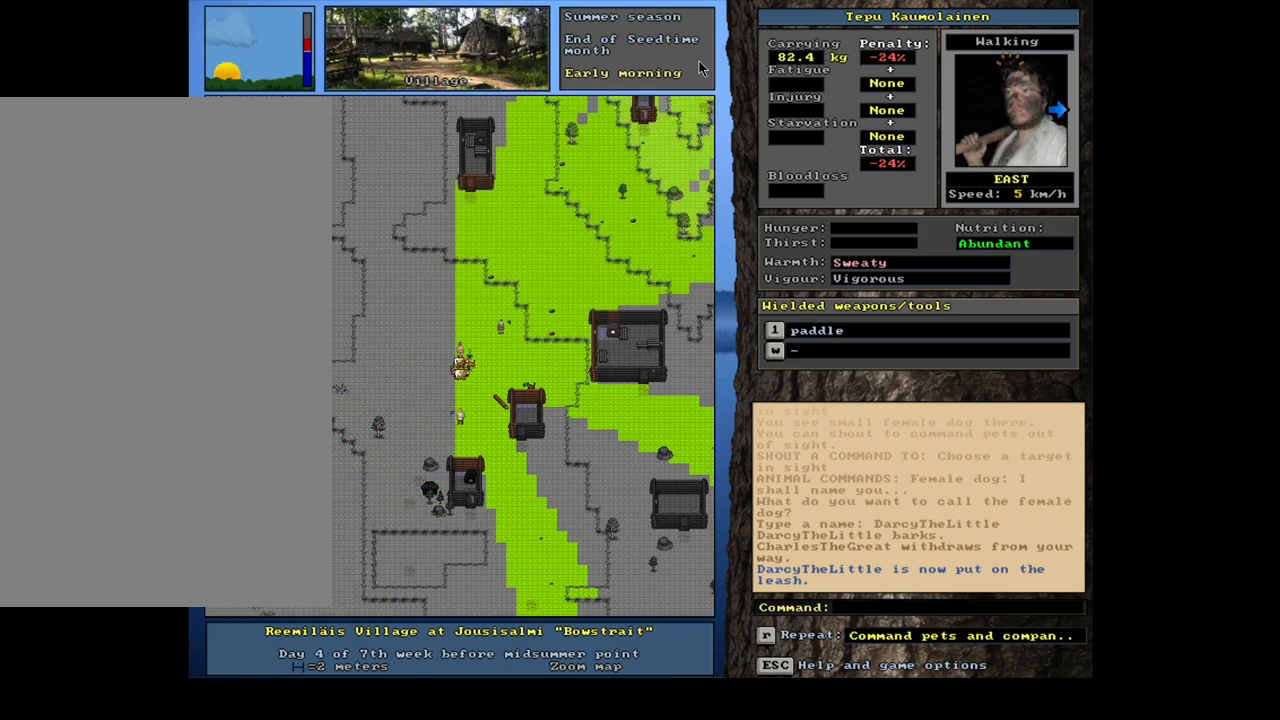
{"keys": ["num4"], "mouse": [], "events": [[233, "num4", "down"], [317, "num4", "up"], [433, "num4", "down"]]}
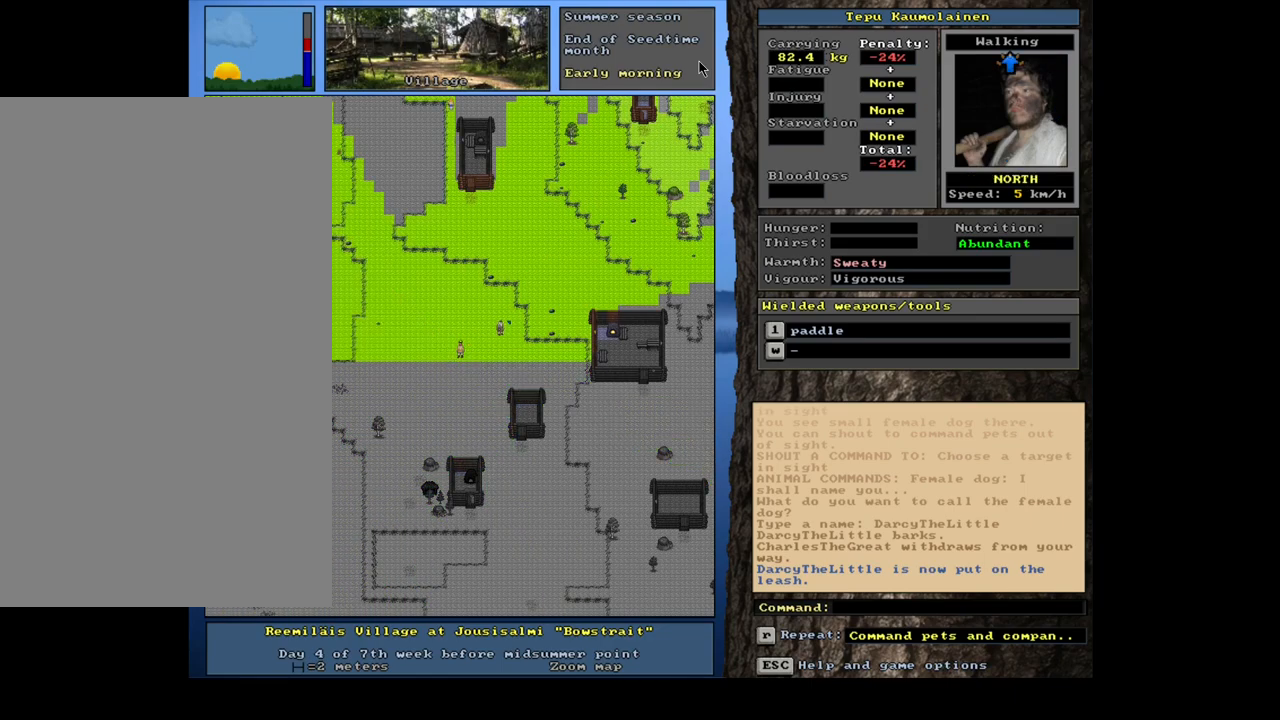
{"keys": [], "mouse": [], "events": [[17, "num4", "up"]]}
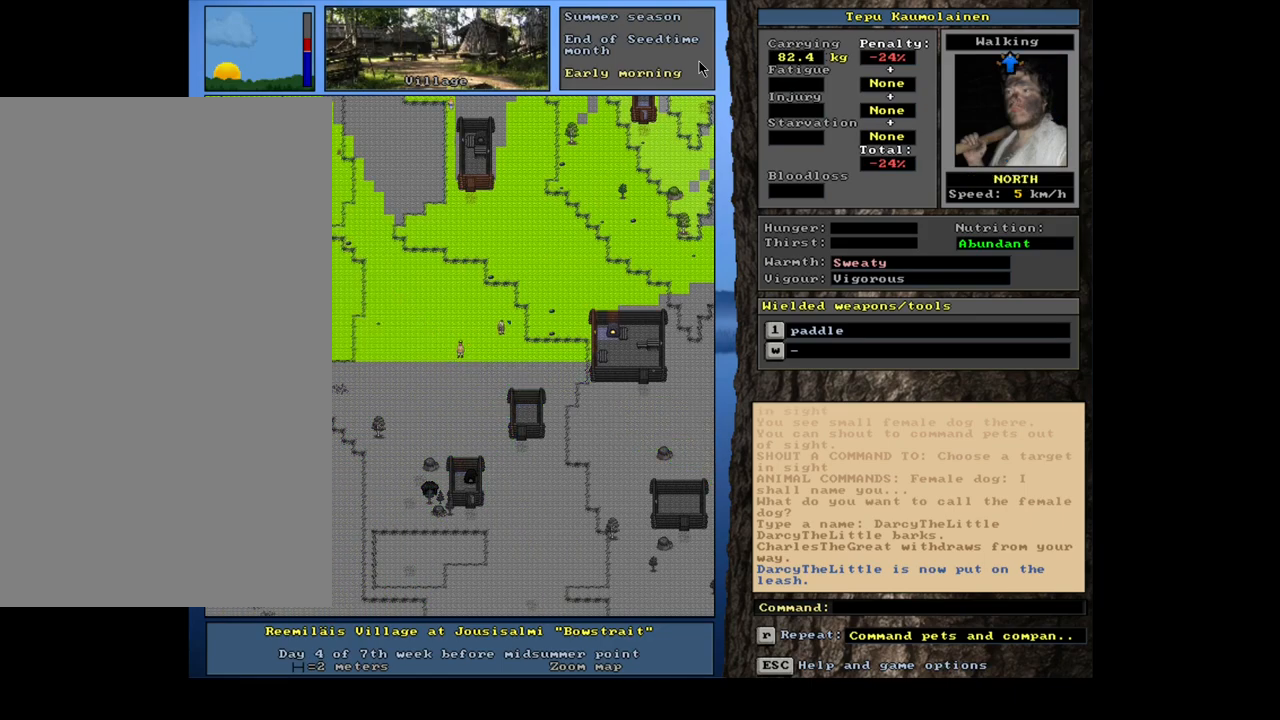
{"keys": ["num3"], "mouse": [], "events": [[433, "num3", "down"]]}
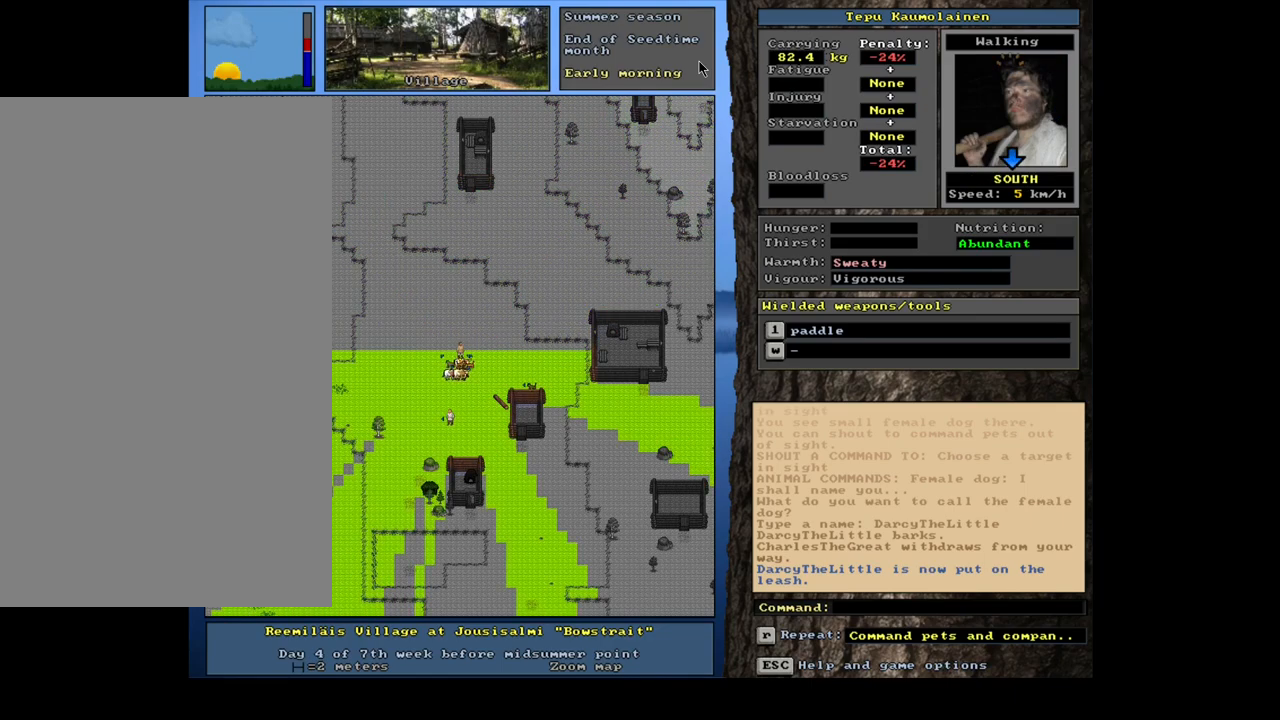
{"keys": [], "mouse": [], "events": [[33, "num3", "up"], [333, "ctrl_l", "down"], [400, "ctrl_l", "up"]]}
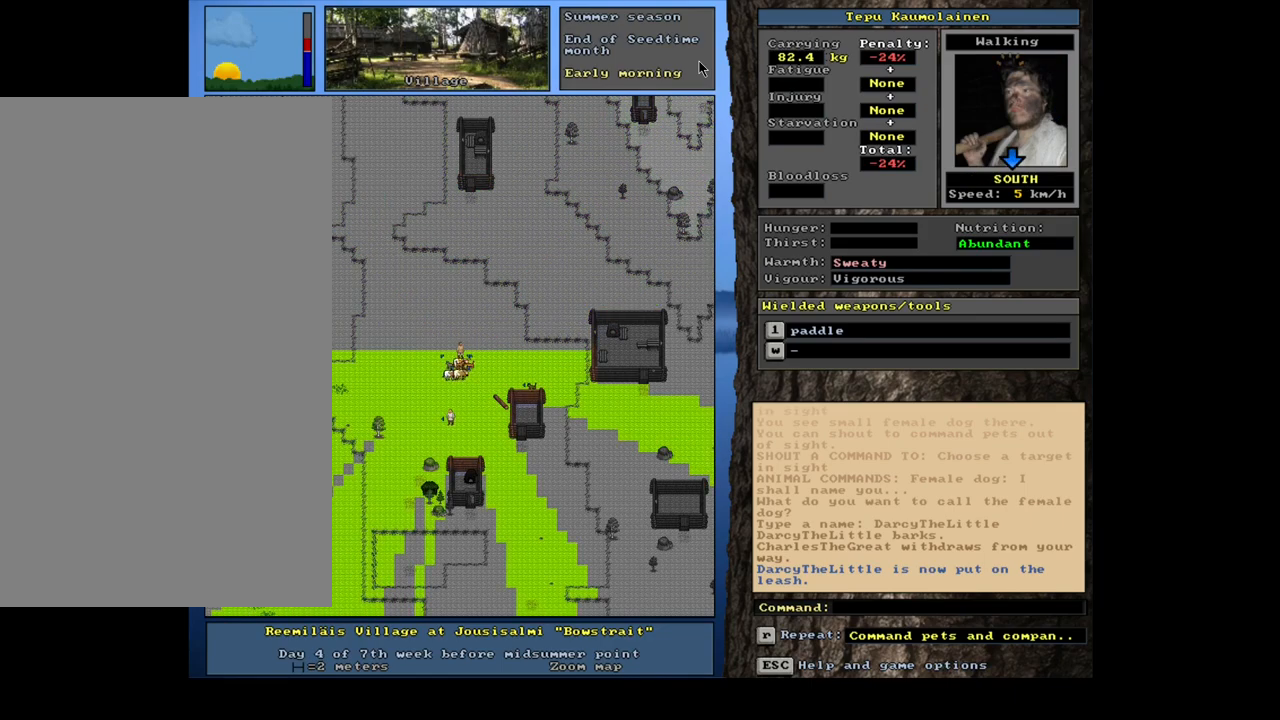
{"keys": [], "mouse": [], "events": []}
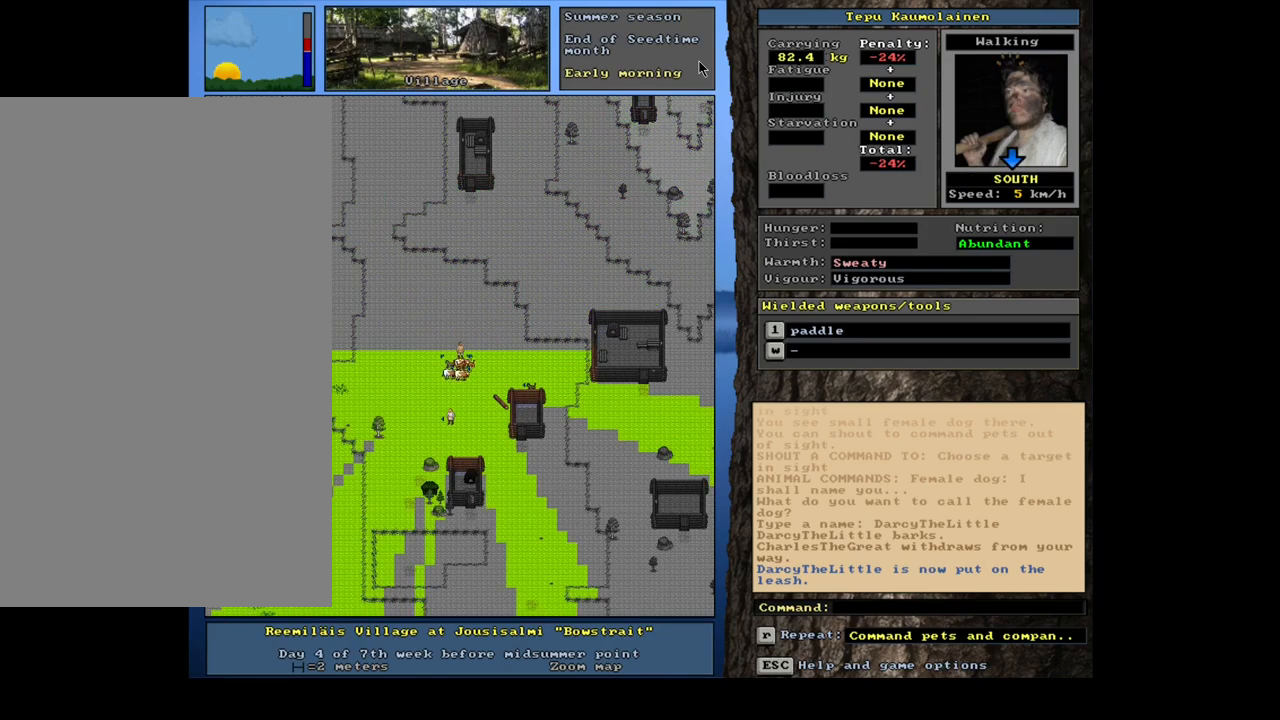
{"keys": ["f6"], "mouse": [], "events": [[500, "f6", "down"]]}
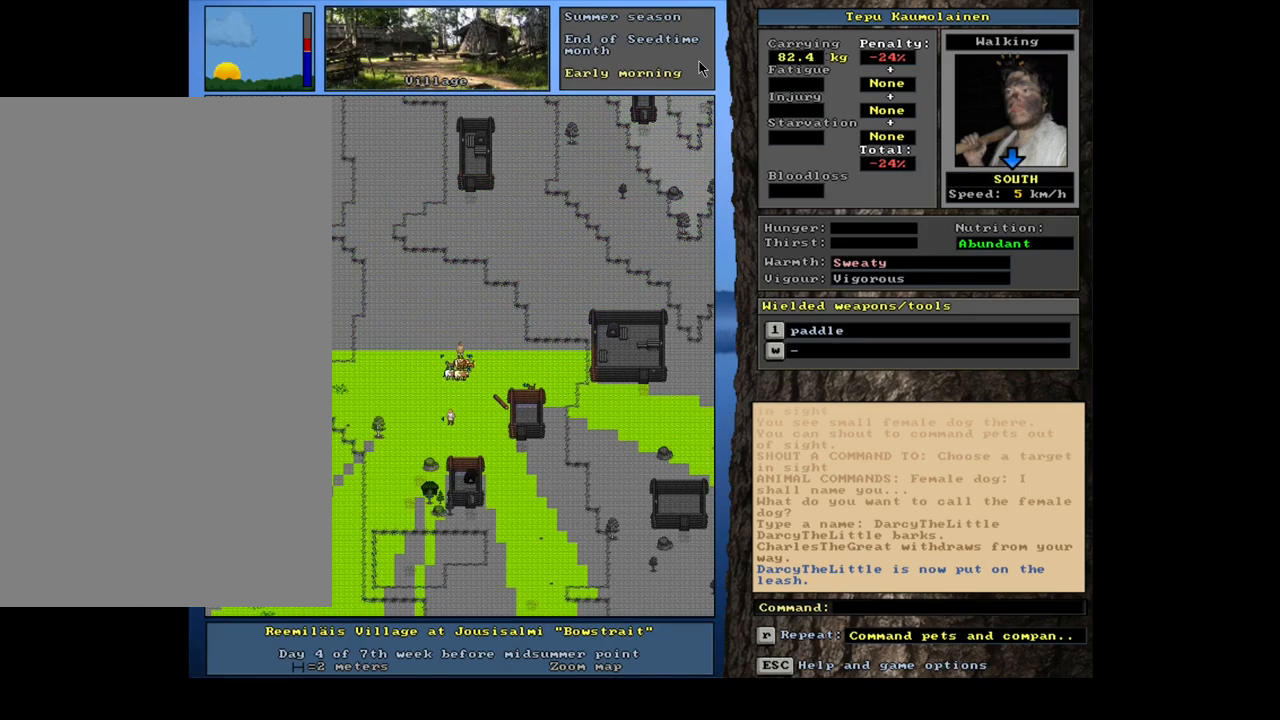
{"keys": ["a"], "mouse": [], "events": [[117, "f6", "up"], [467, "a", "down"]]}
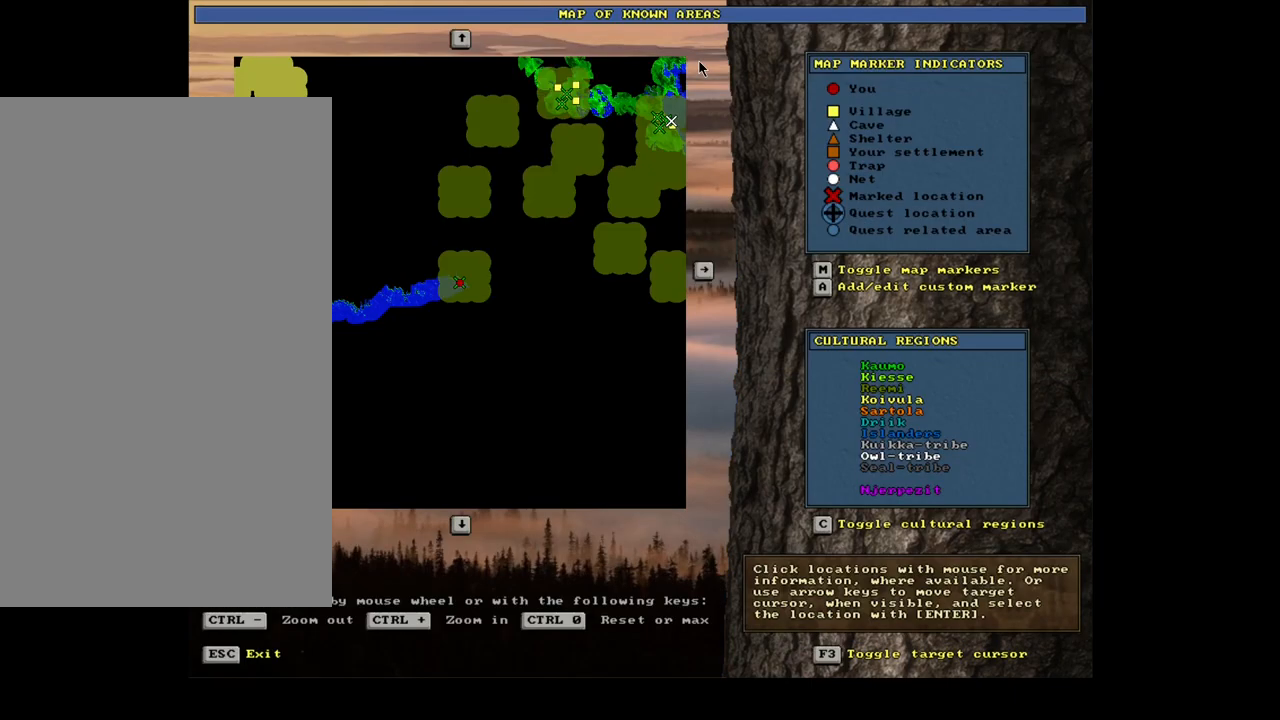
{"keys": [], "mouse": [], "events": [[83, "a", "up"]]}
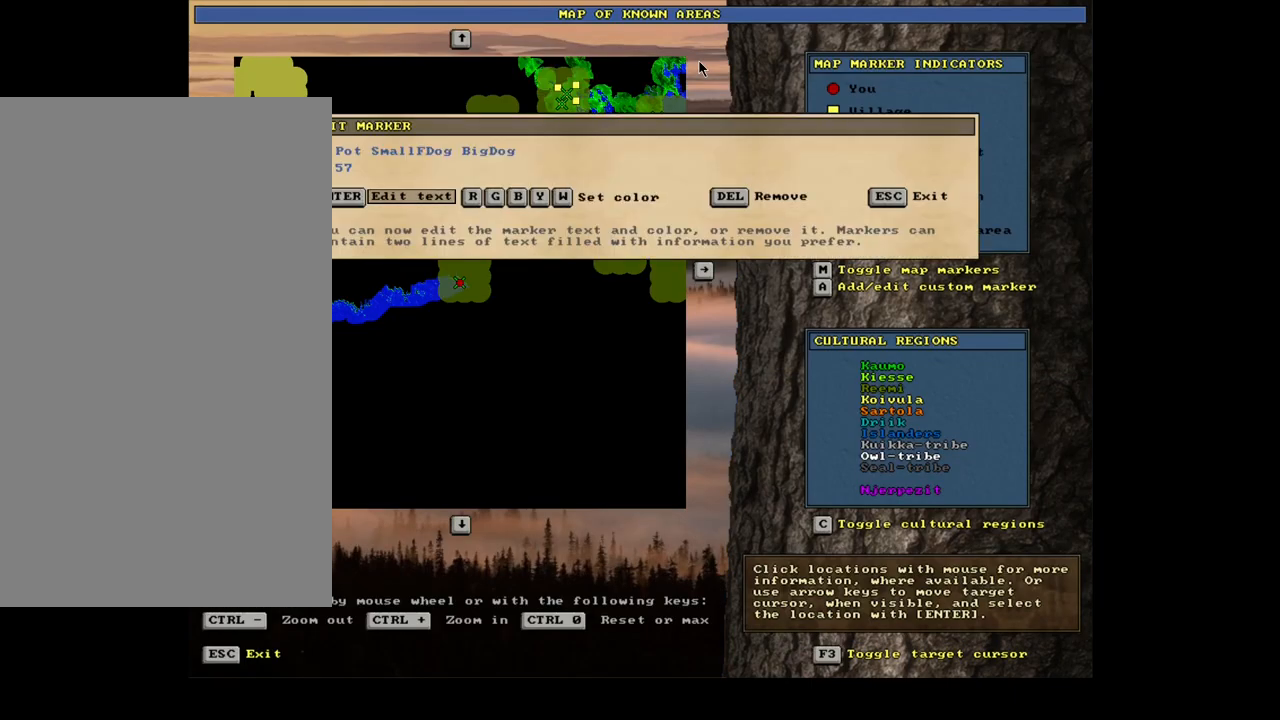
{"keys": [], "mouse": [], "events": []}
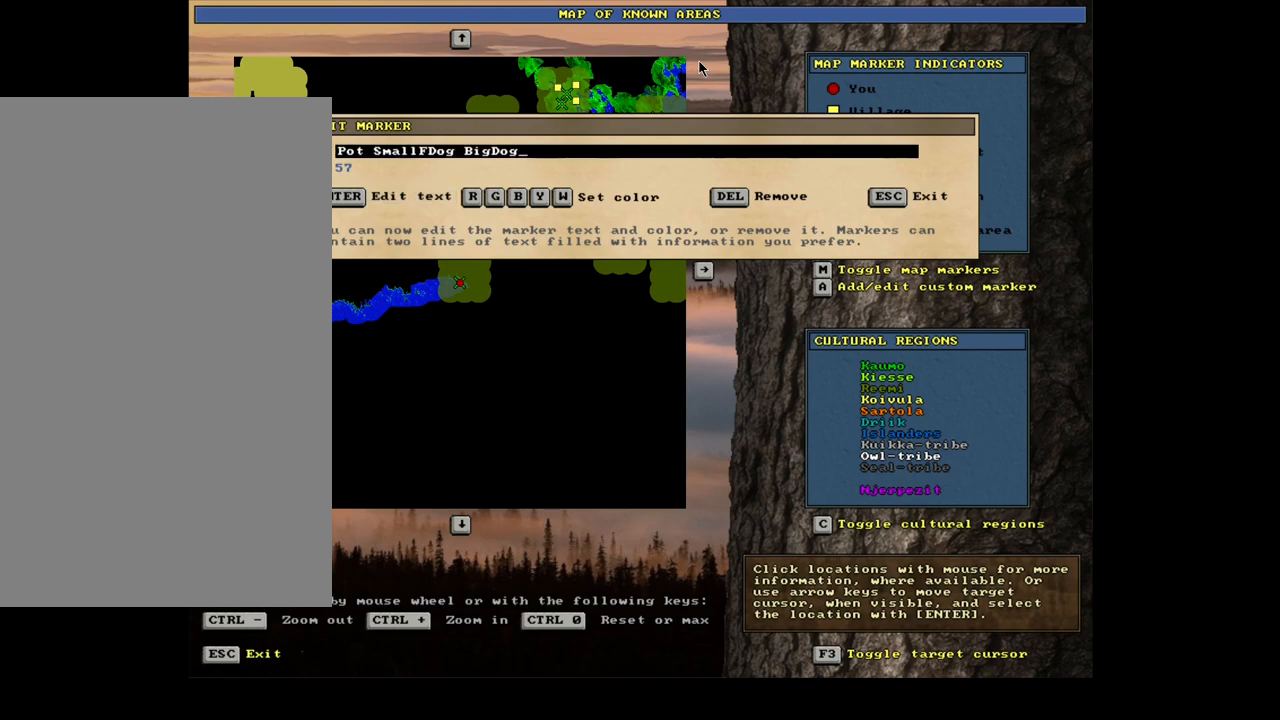
{"keys": ["backspace"], "mouse": [], "events": [[100, "backspace", "down"]]}
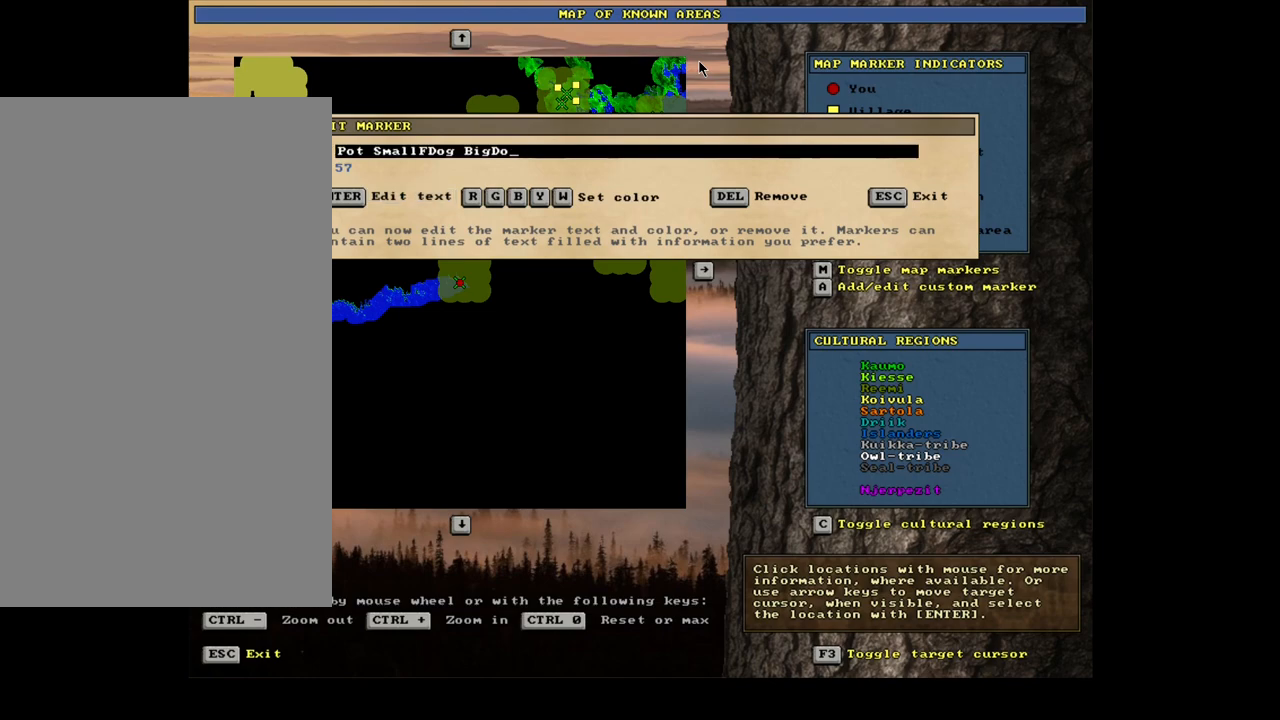
{"keys": [], "mouse": [], "events": [[100, "backspace", "up"], [117, "backspace", "down"], [133, "backspace", "up"], [150, "backspace", "down"], [183, "backspace", "up"], [200, "backspace", "down"], [217, "backspace", "up"], [233, "backspace", "down"], [250, "backspace", "up"], [267, "backspace", "down"], [283, "backspace", "up"], [300, "backspace", "down"], [333, "backspace", "up"], [350, "backspace", "down"], [367, "backspace", "up"], [383, "backspace", "down"], [400, "backspace", "up"]]}
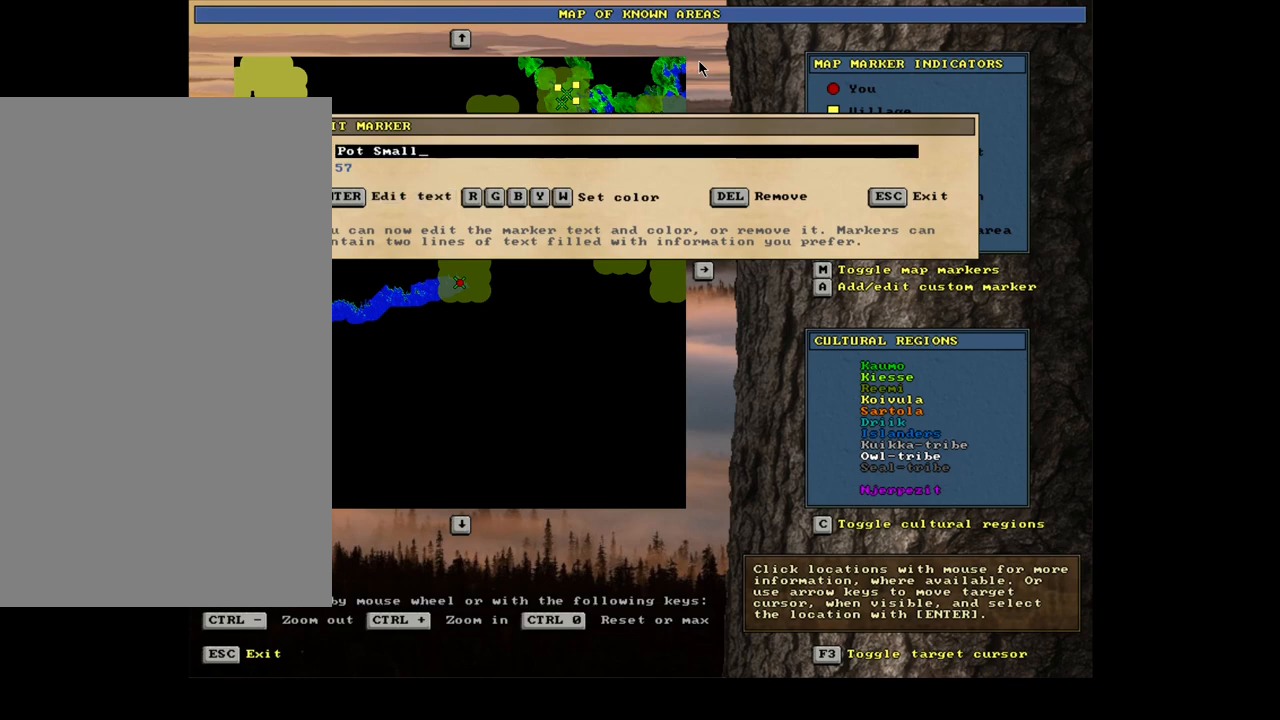
{"keys": ["backspace"], "mouse": [], "events": [[33, "backspace", "down"], [100, "backspace", "up"], [183, "backspace", "down"], [233, "backspace", "up"], [317, "backspace", "down"], [400, "backspace", "up"], [467, "backspace", "down"]]}
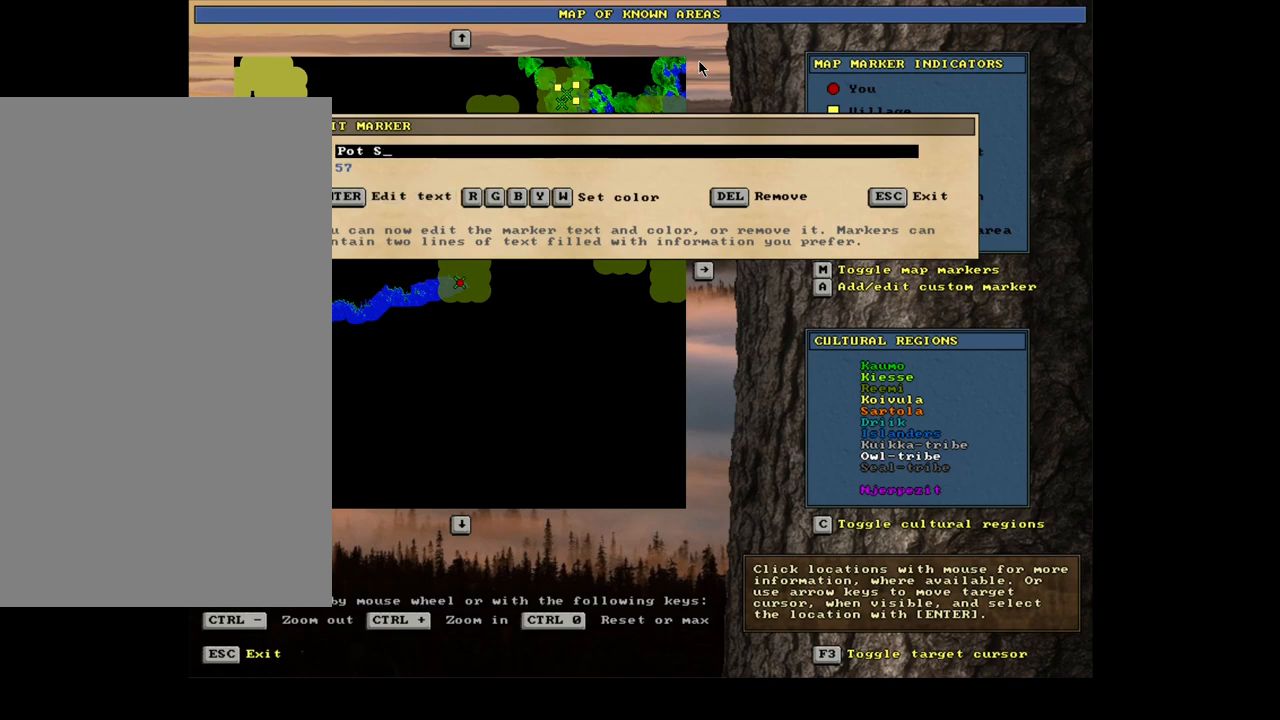
{"keys": [], "mouse": [], "events": [[33, "backspace", "up"], [117, "backspace", "down"], [183, "backspace", "up"], [300, "backspace", "down"], [367, "backspace", "up"]]}
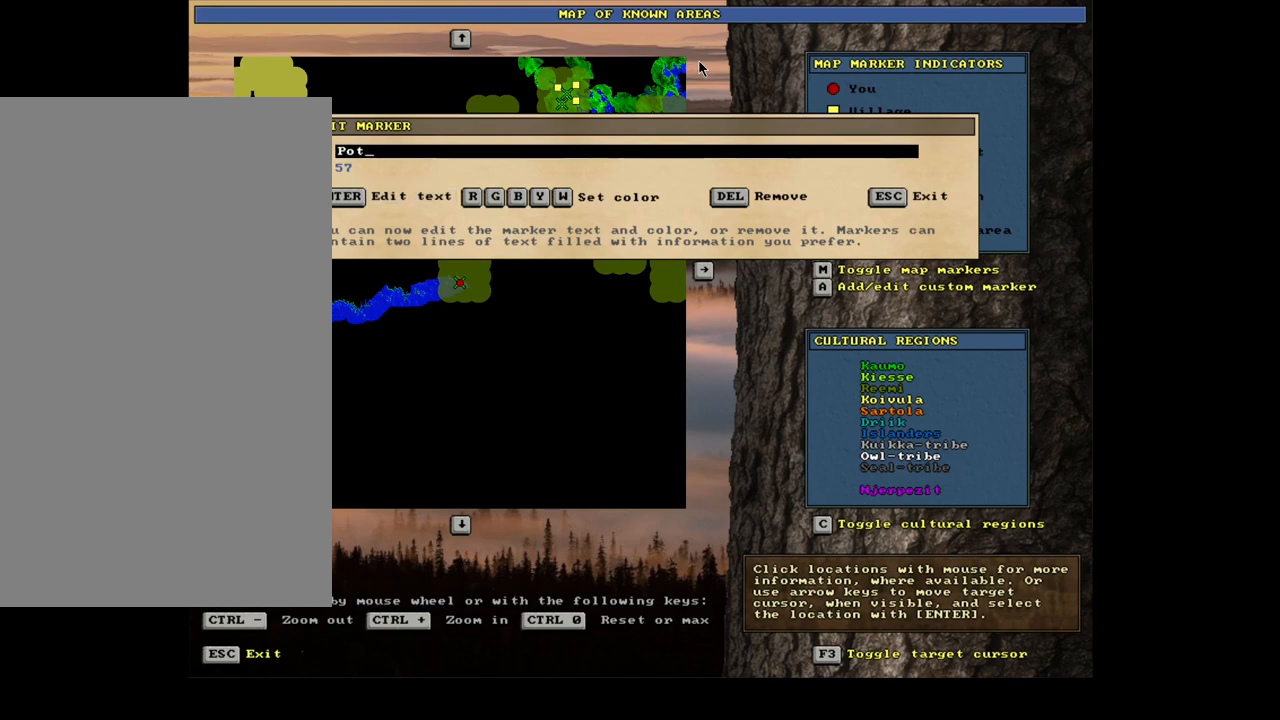
{"keys": [], "mouse": [], "events": [[83, "return", "down"], [150, "return", "up"]]}
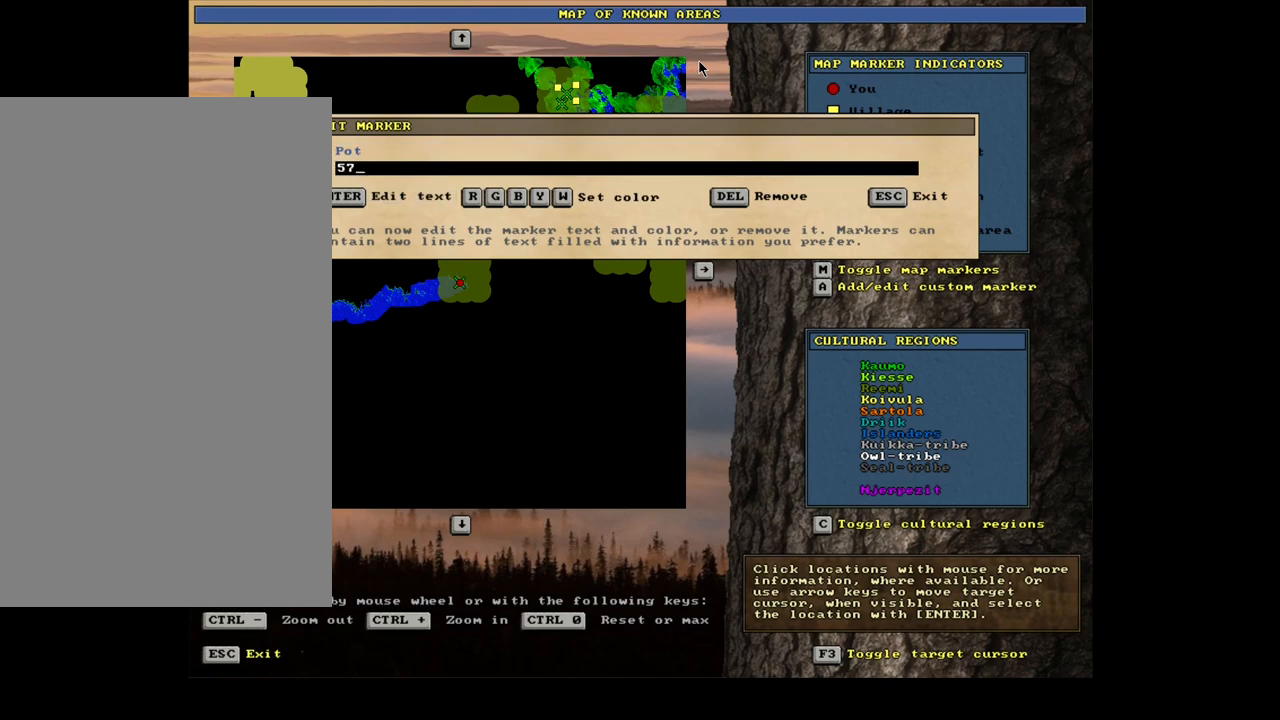
{"keys": [], "mouse": [], "events": [[83, "escape", "down"], [183, "escape", "up"]]}
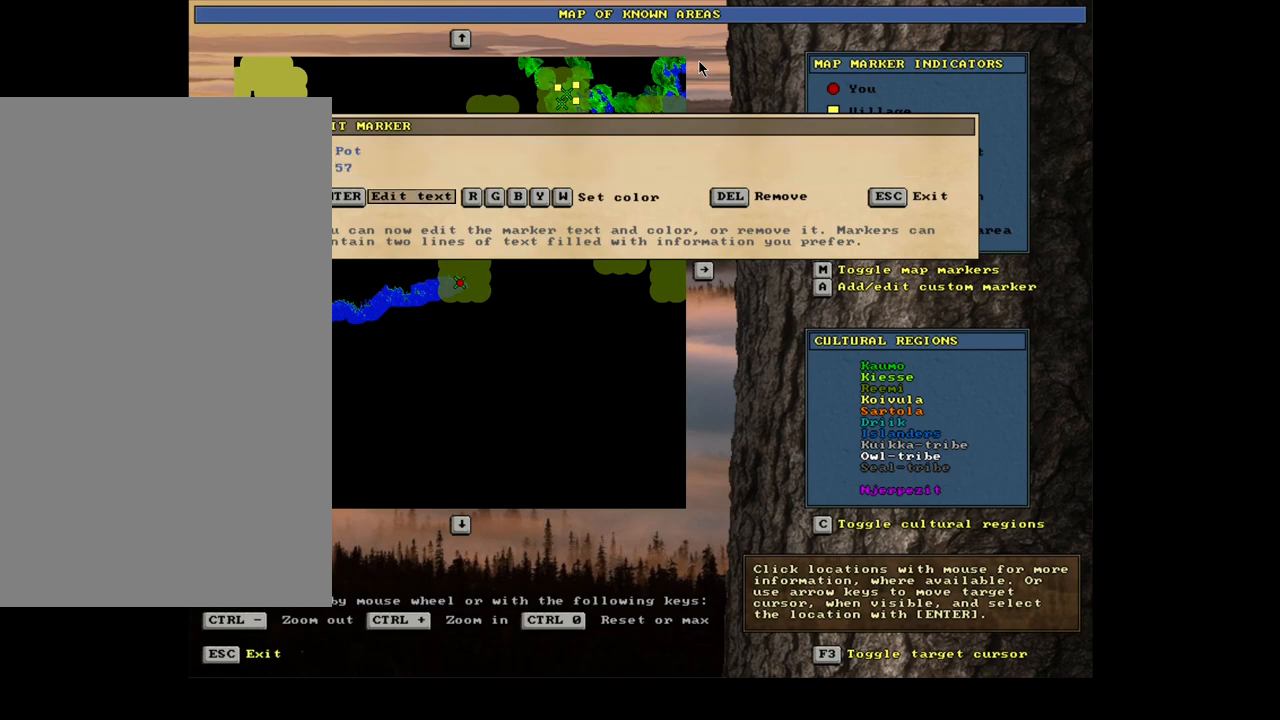
{"keys": [], "mouse": [], "events": []}